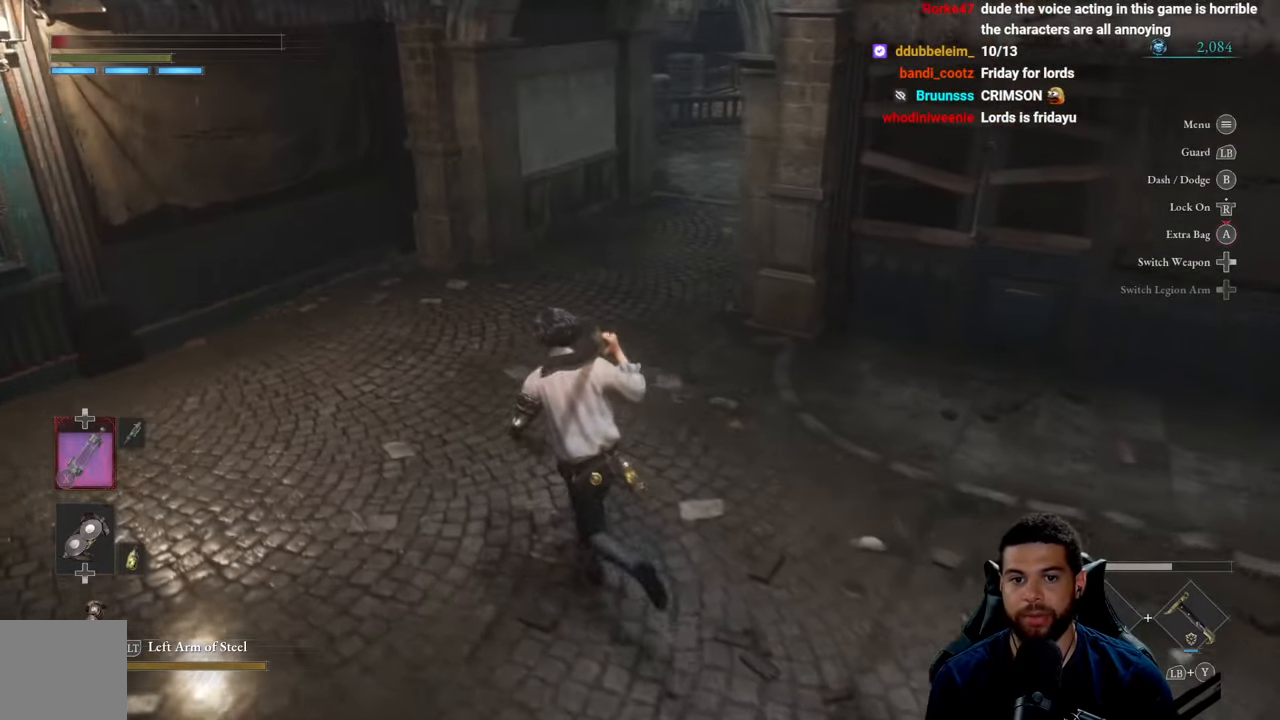
Gameplay with a controller (Xbox layout); each line is a JSON object with the inputs held at the frame after it. "events" lists button and stick changes between this image and that frame as [ms after this image, input, new state], when the widget could be followed in between.
{"buttons": ["B"], "left_stick": "up", "right_stick": "right", "events": [[100, "left_stick", "up"], [483, "right_stick", "right"]]}
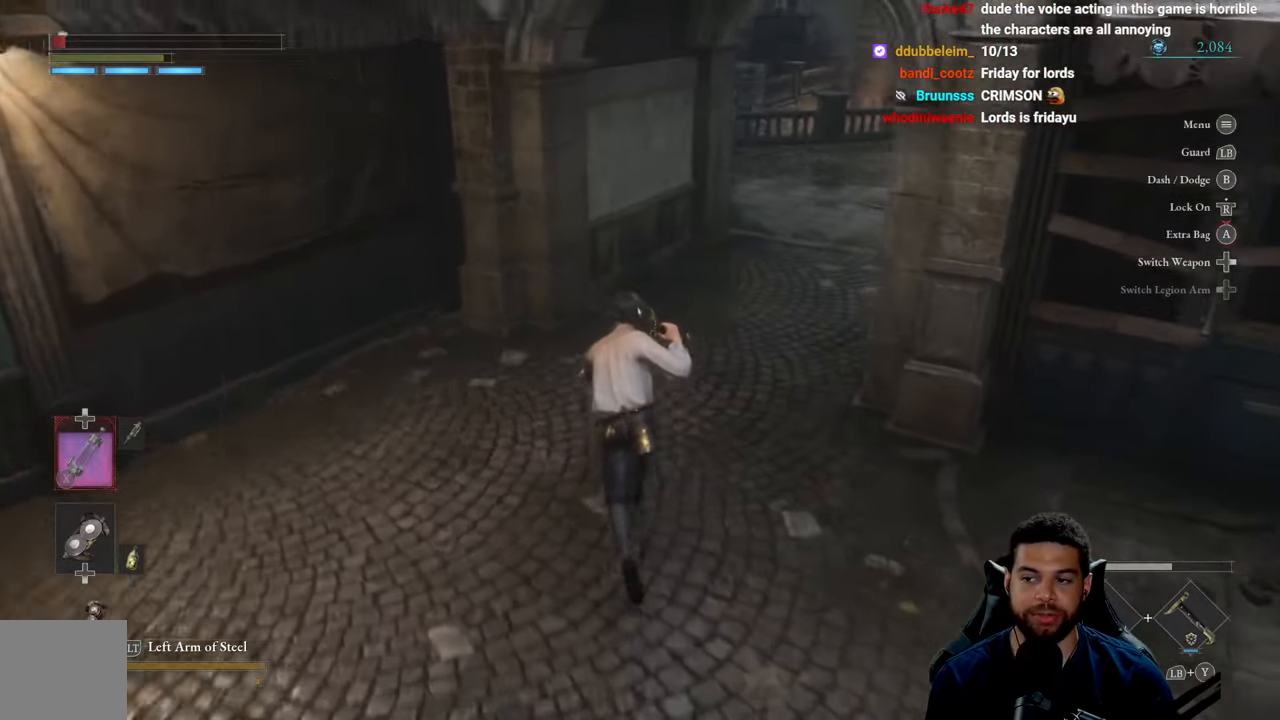
{"buttons": ["B"], "left_stick": "up-right", "right_stick": "center", "events": [[117, "right_stick", "center"], [450, "left_stick", "up-right"]]}
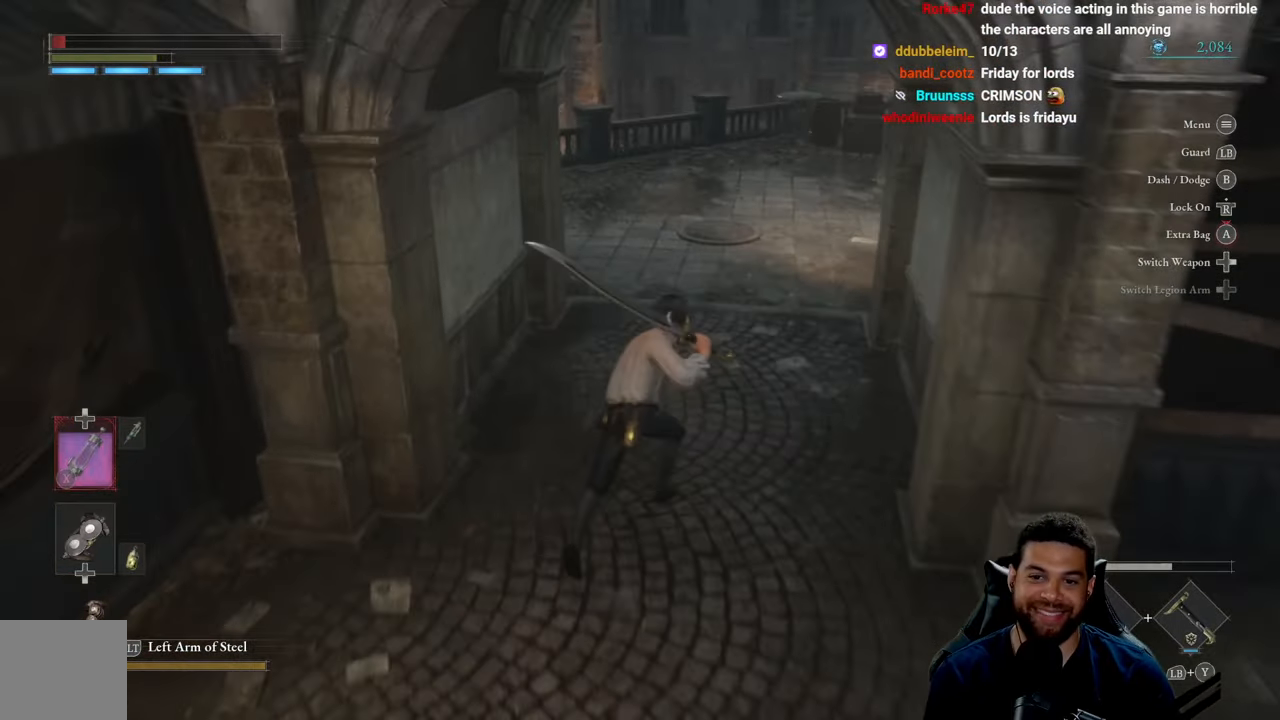
{"buttons": ["B"], "left_stick": "up-left", "right_stick": "center", "events": [[17, "right_stick", "right"], [50, "left_stick", "up"], [117, "right_stick", "center"], [400, "right_stick", "up"], [450, "left_stick", "up-left"], [467, "right_stick", "center"]]}
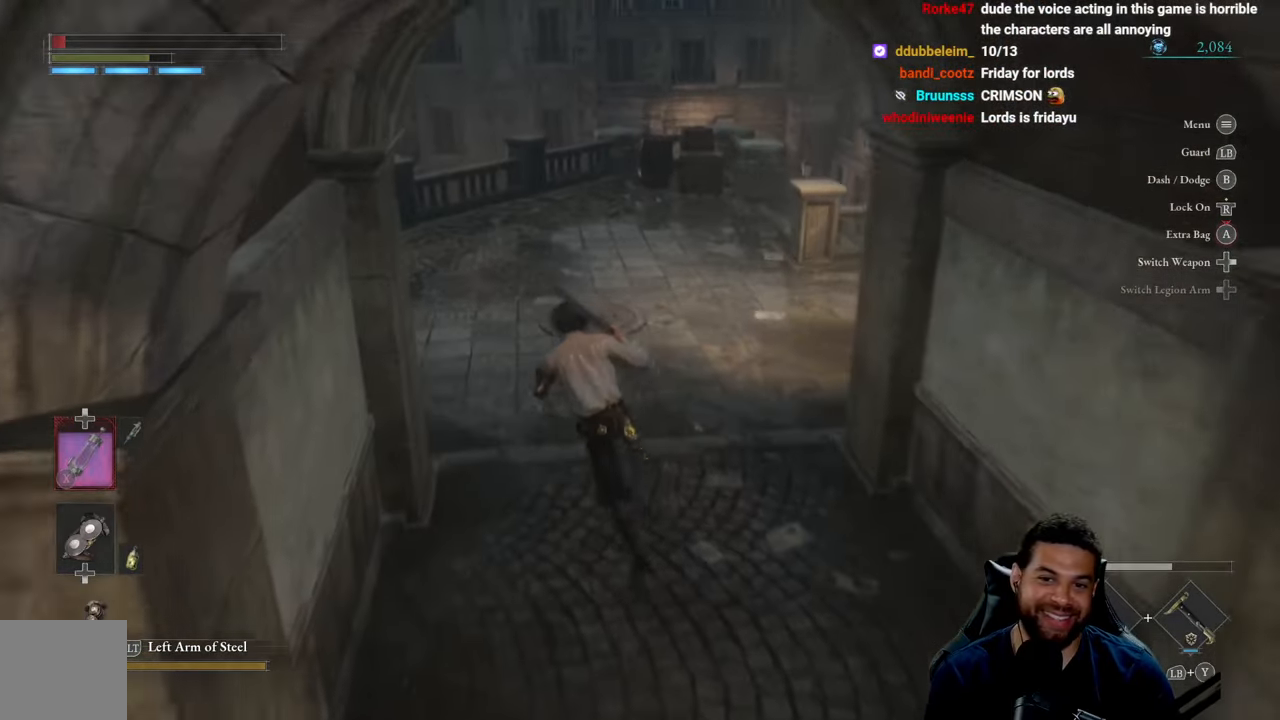
{"buttons": [], "left_stick": "up-right", "right_stick": "left", "events": [[150, "left_stick", "up"], [250, "B", "up"], [367, "right_stick", "left"], [417, "left_stick", "up-right"]]}
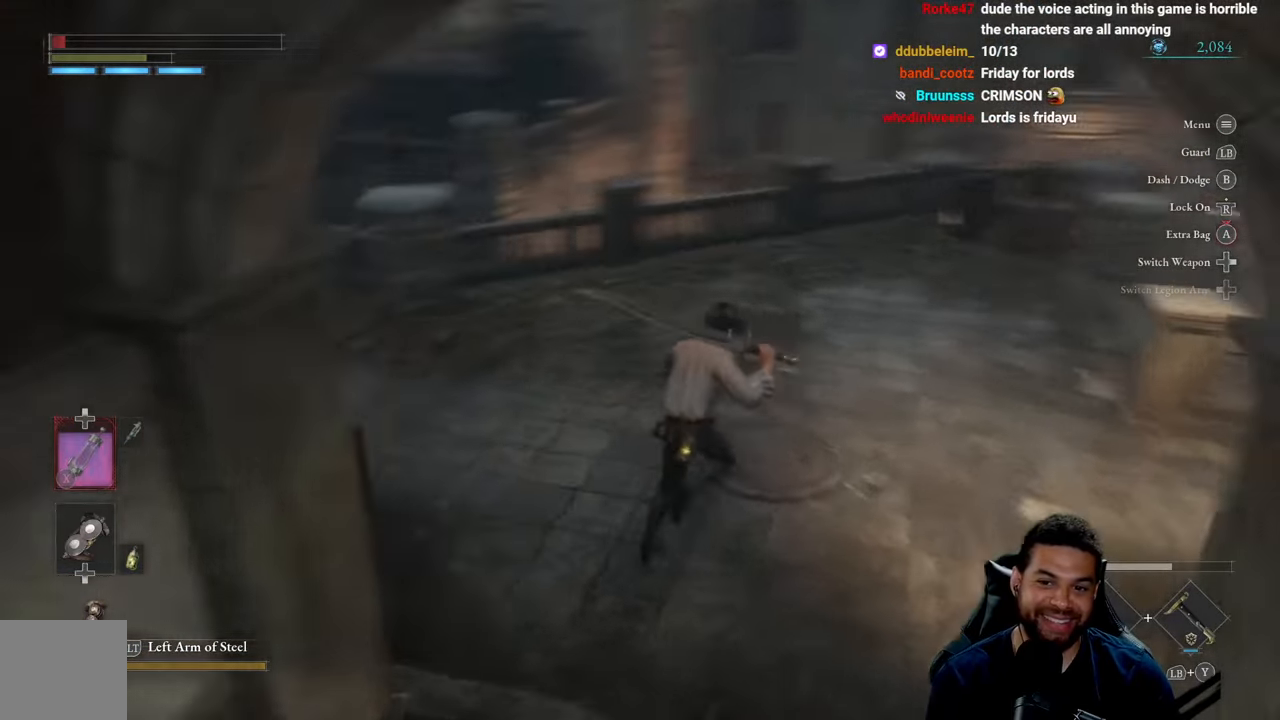
{"buttons": [], "left_stick": "up-right", "right_stick": "up-left", "events": [[267, "right_stick", "center"], [400, "right_stick", "up-left"]]}
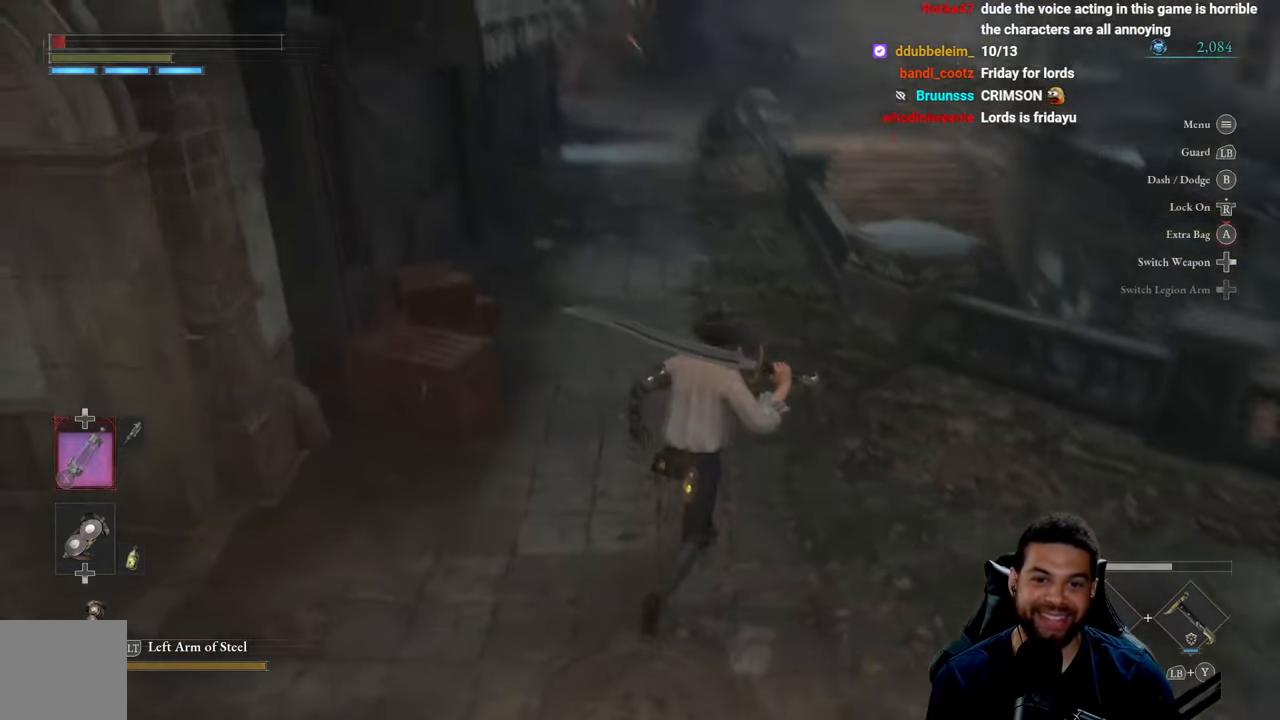
{"buttons": [], "left_stick": "up", "right_stick": "center", "events": [[50, "right_stick", "center"], [117, "left_stick", "up"]]}
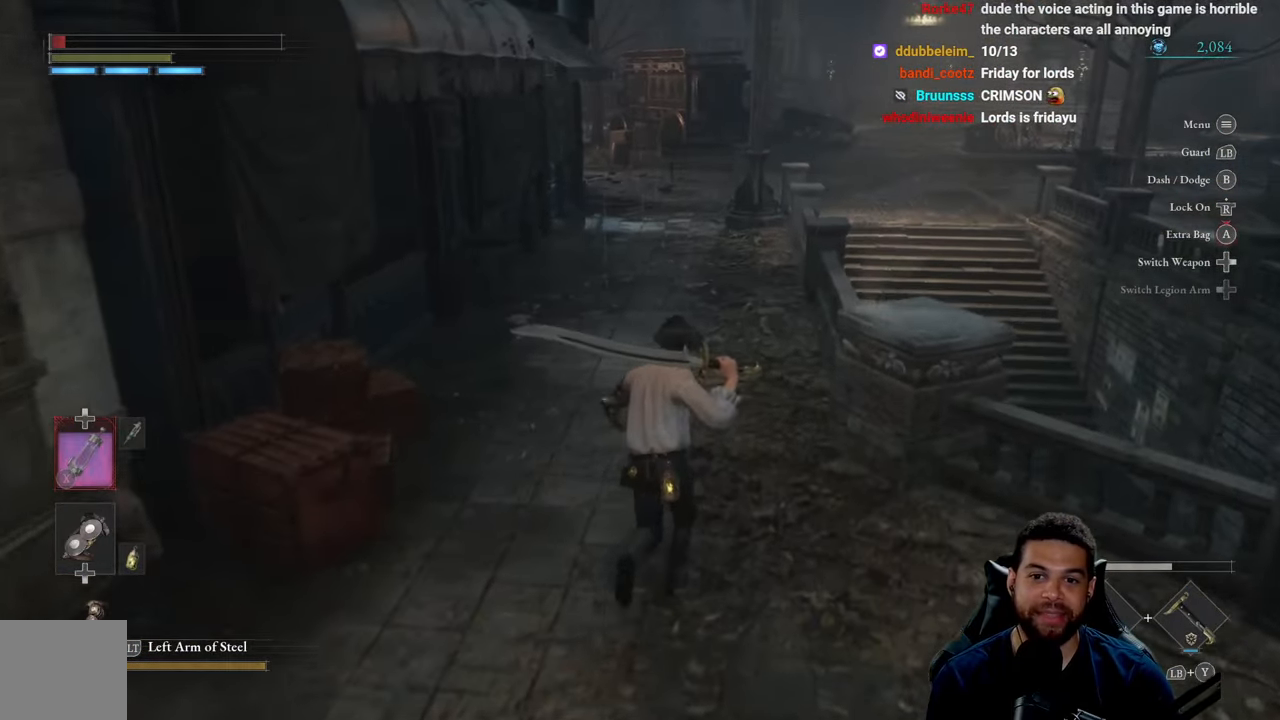
{"buttons": [], "left_stick": "center", "right_stick": "right", "events": [[367, "right_stick", "right"], [433, "left_stick", "center"]]}
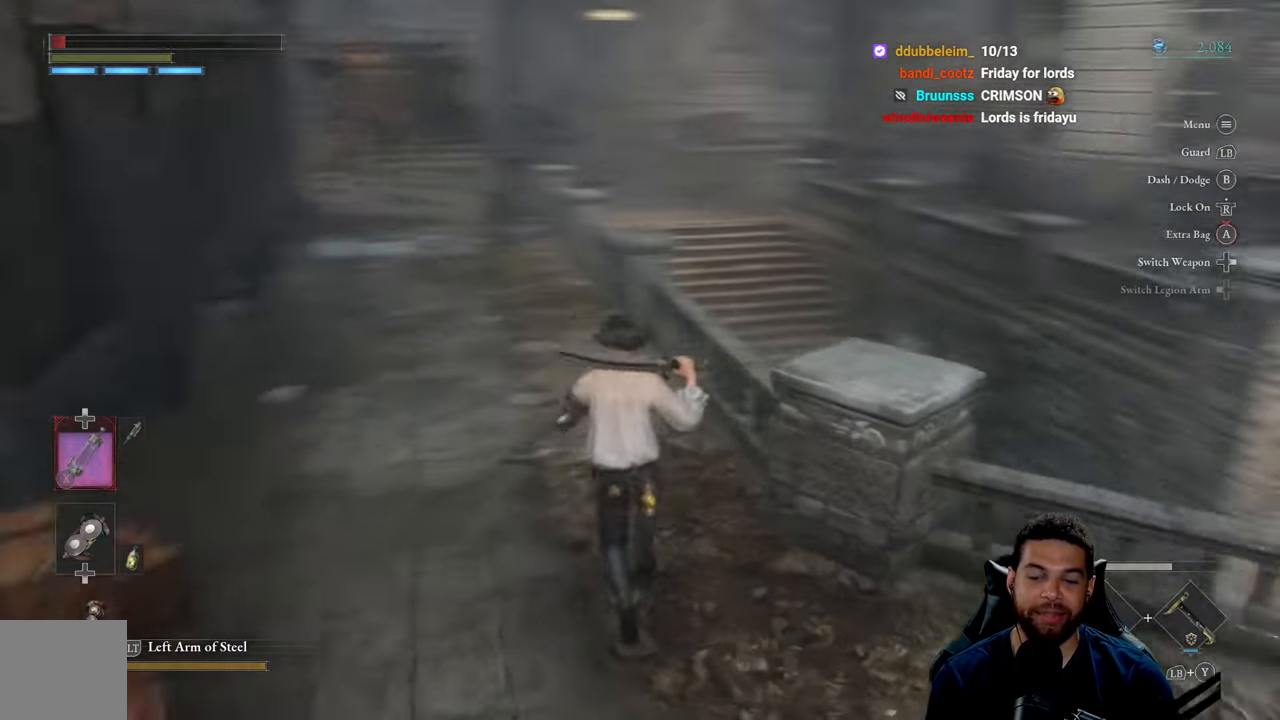
{"buttons": [], "left_stick": "up-right", "right_stick": "right", "events": [[17, "left_stick", "down"], [284, "left_stick", "right"], [417, "left_stick", "up-right"]]}
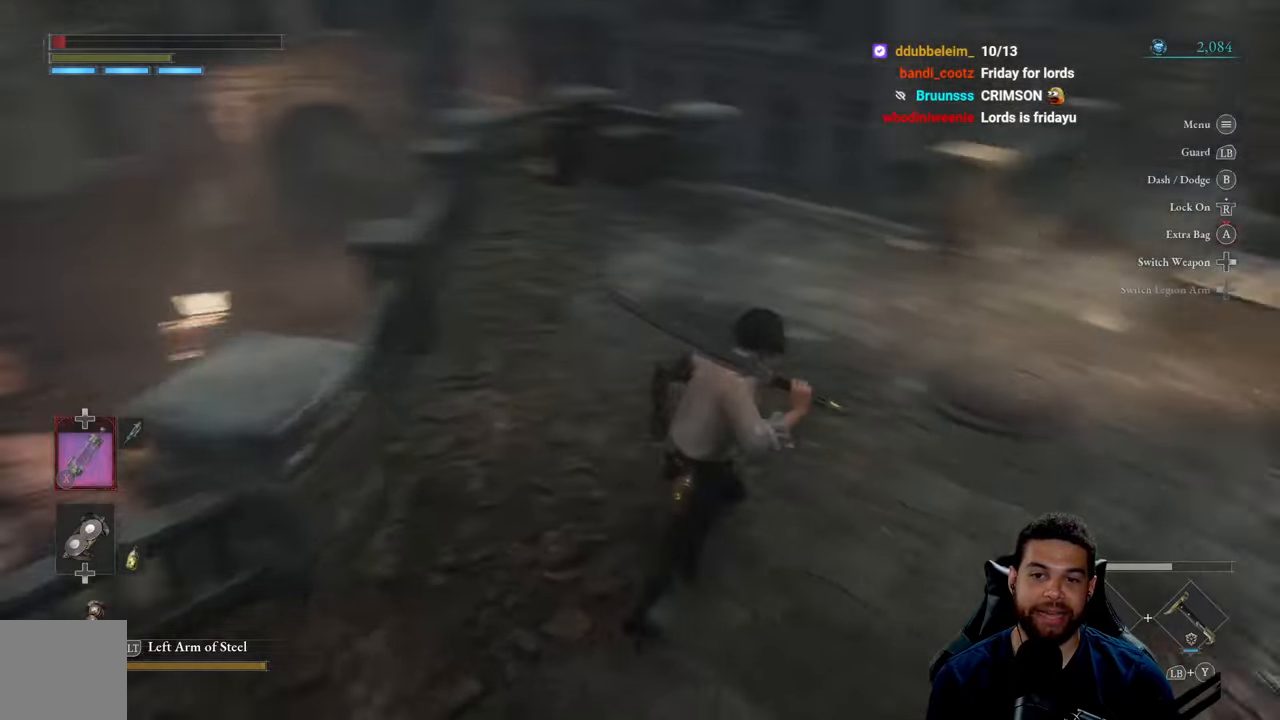
{"buttons": ["B"], "left_stick": "up-right", "right_stick": "center", "events": [[67, "right_stick", "center"], [167, "B", "down"]]}
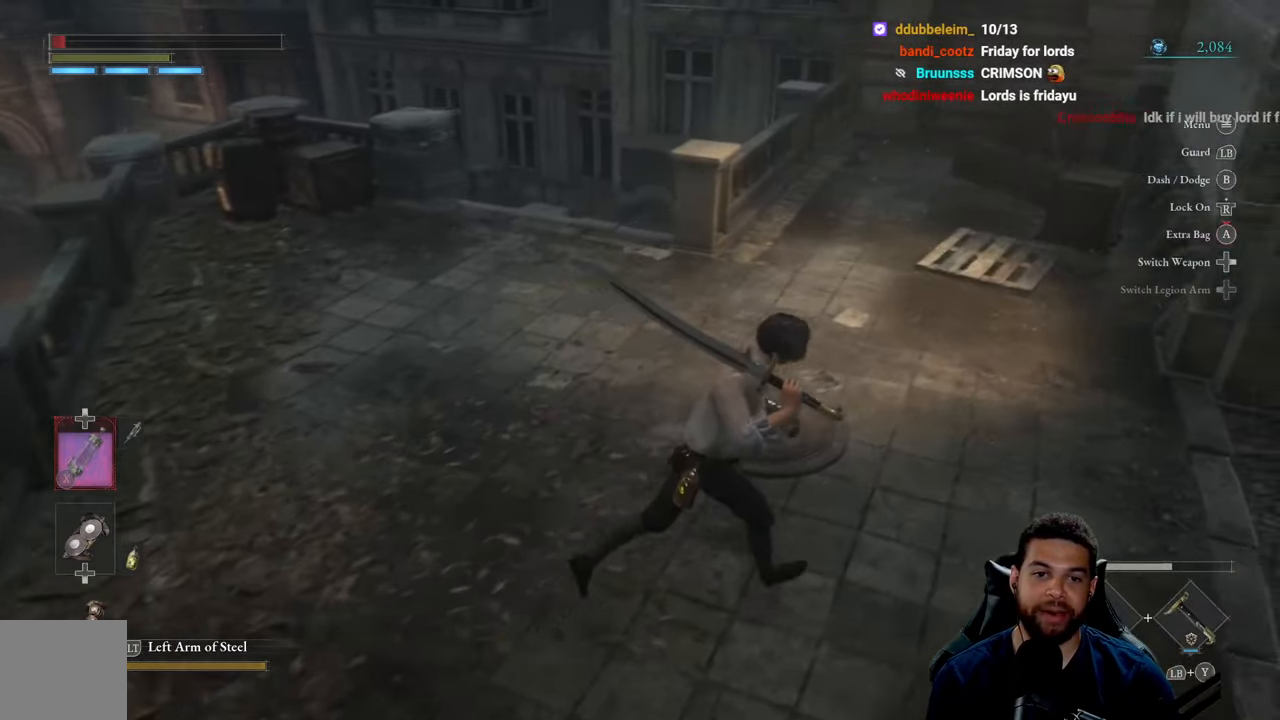
{"buttons": ["B"], "left_stick": "up-right", "right_stick": "center", "events": [[117, "right_stick", "right"], [367, "right_stick", "center"]]}
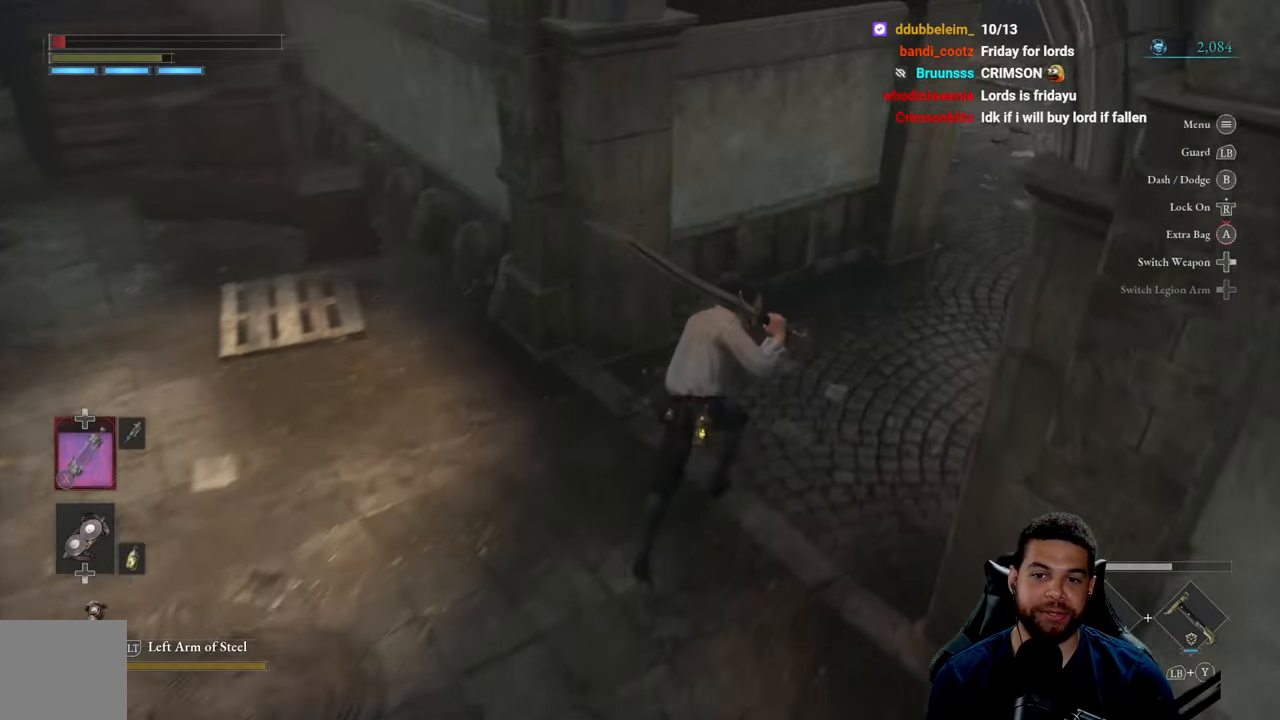
{"buttons": ["B"], "left_stick": "up-right", "right_stick": "center", "events": [[167, "right_stick", "right"], [350, "right_stick", "center"]]}
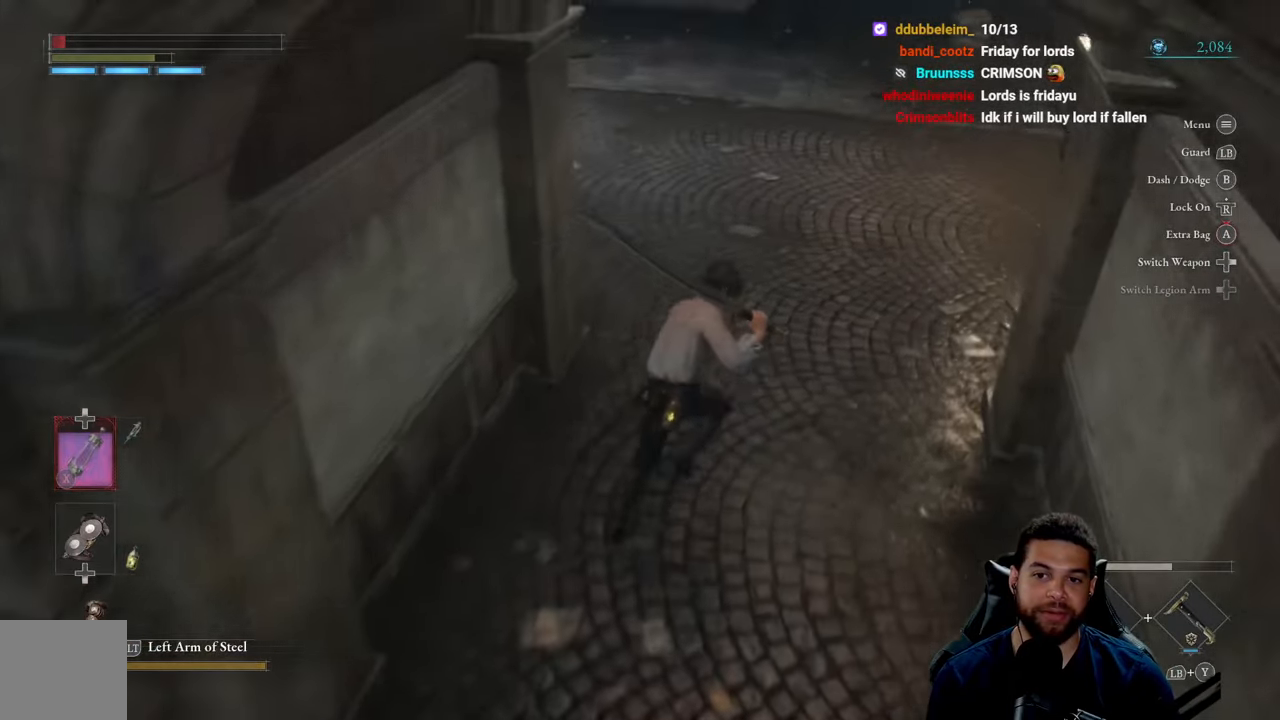
{"buttons": ["B"], "left_stick": "up", "right_stick": "center", "events": [[184, "right_stick", "up-right"], [234, "left_stick", "up"], [334, "right_stick", "center"]]}
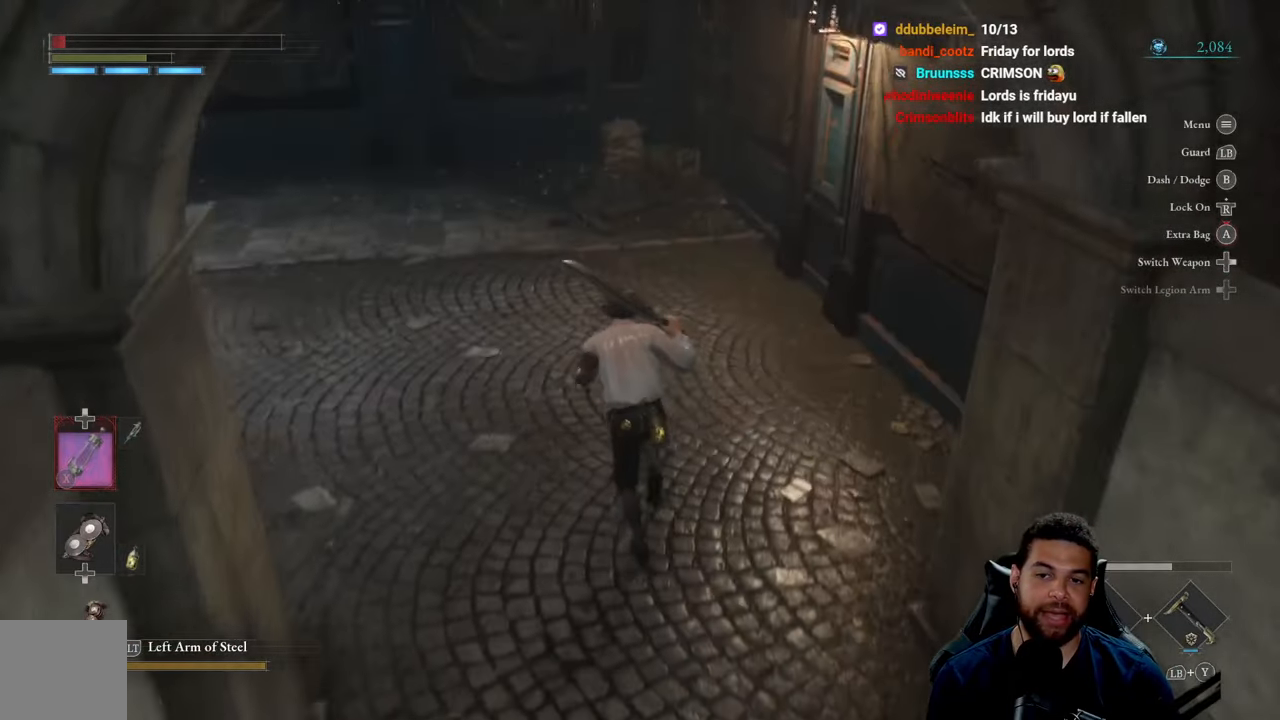
{"buttons": [], "left_stick": "left", "right_stick": "left", "events": [[84, "left_stick", "up-left"], [184, "B", "up"], [267, "left_stick", "left"], [484, "right_stick", "left"]]}
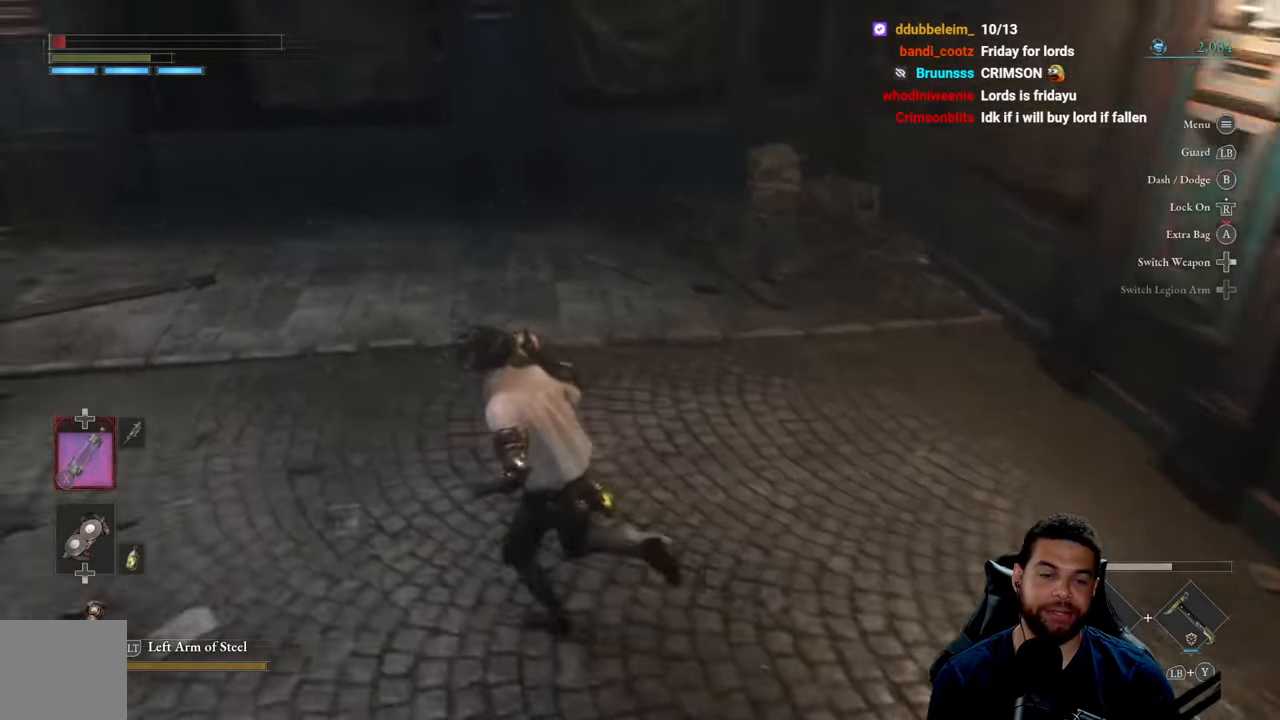
{"buttons": [], "left_stick": "up", "right_stick": "center", "events": [[17, "left_stick", "up-left"], [334, "left_stick", "up"], [384, "right_stick", "center"]]}
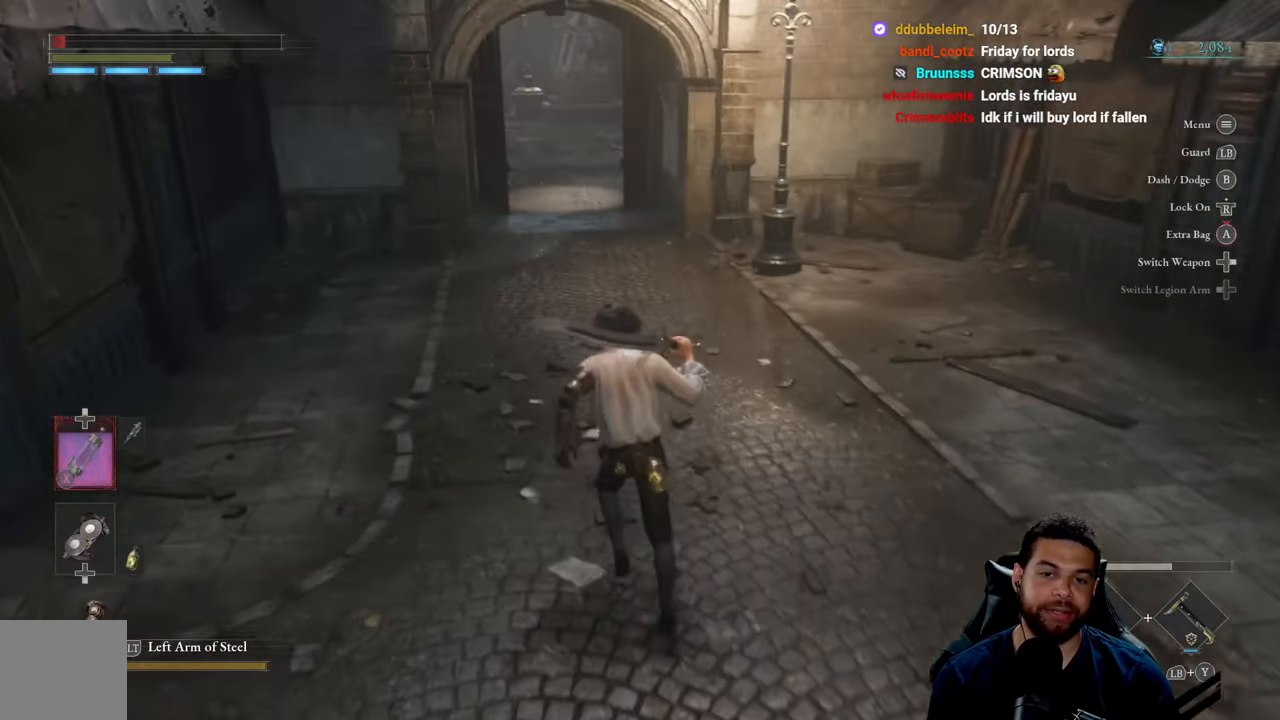
{"buttons": [], "left_stick": "up", "right_stick": "center", "events": []}
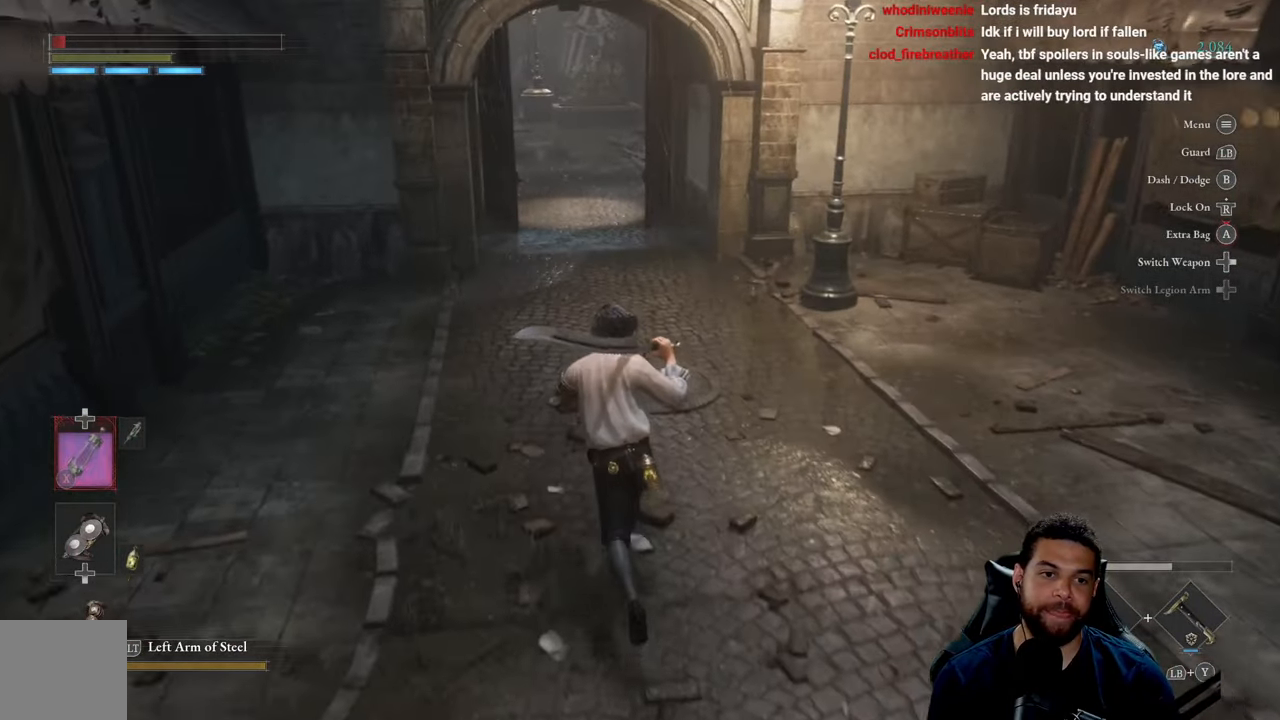
{"buttons": [], "left_stick": "up", "right_stick": "center", "events": []}
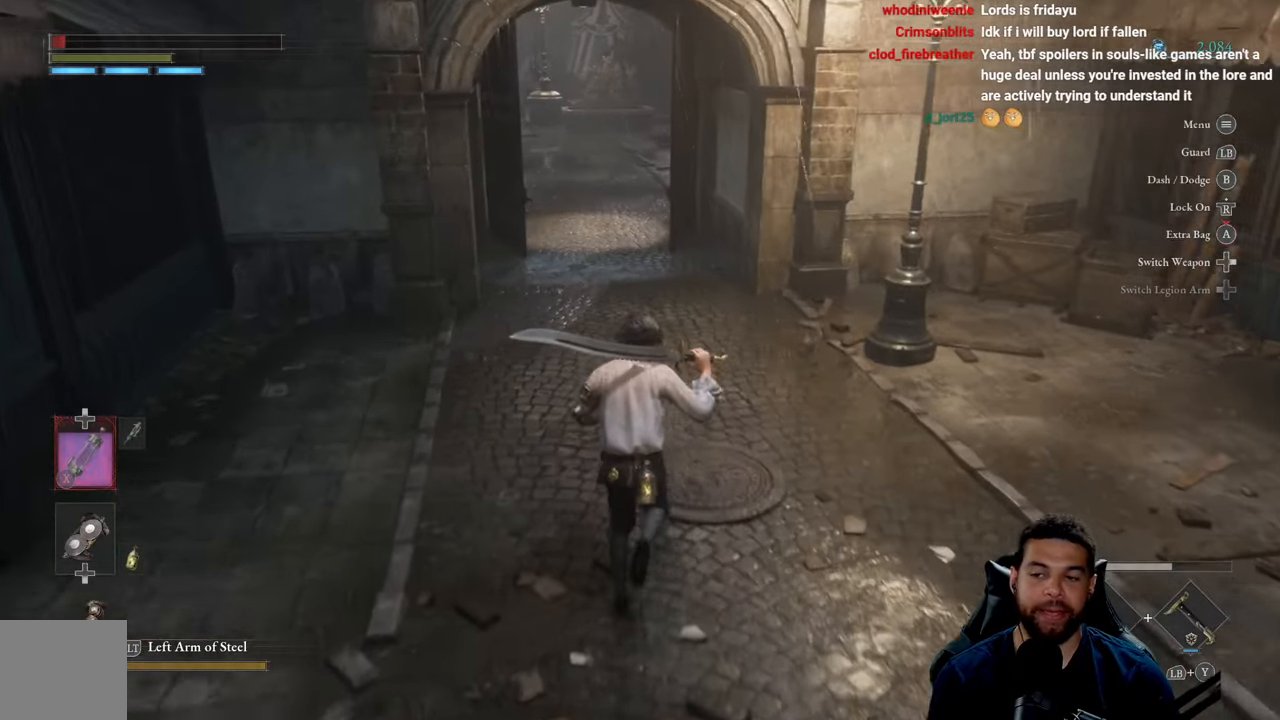
{"buttons": [], "left_stick": "up", "right_stick": "center", "events": []}
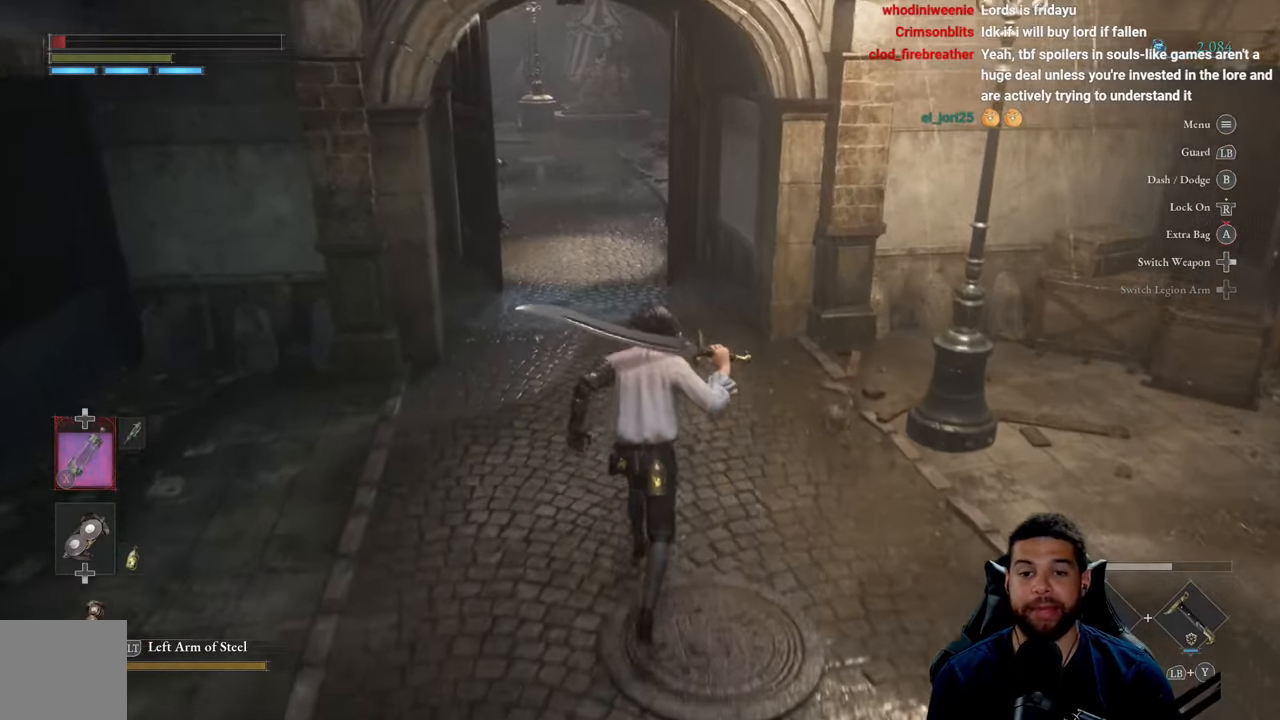
{"buttons": [], "left_stick": "up", "right_stick": "up-left", "events": [[416, "right_stick", "up-left"]]}
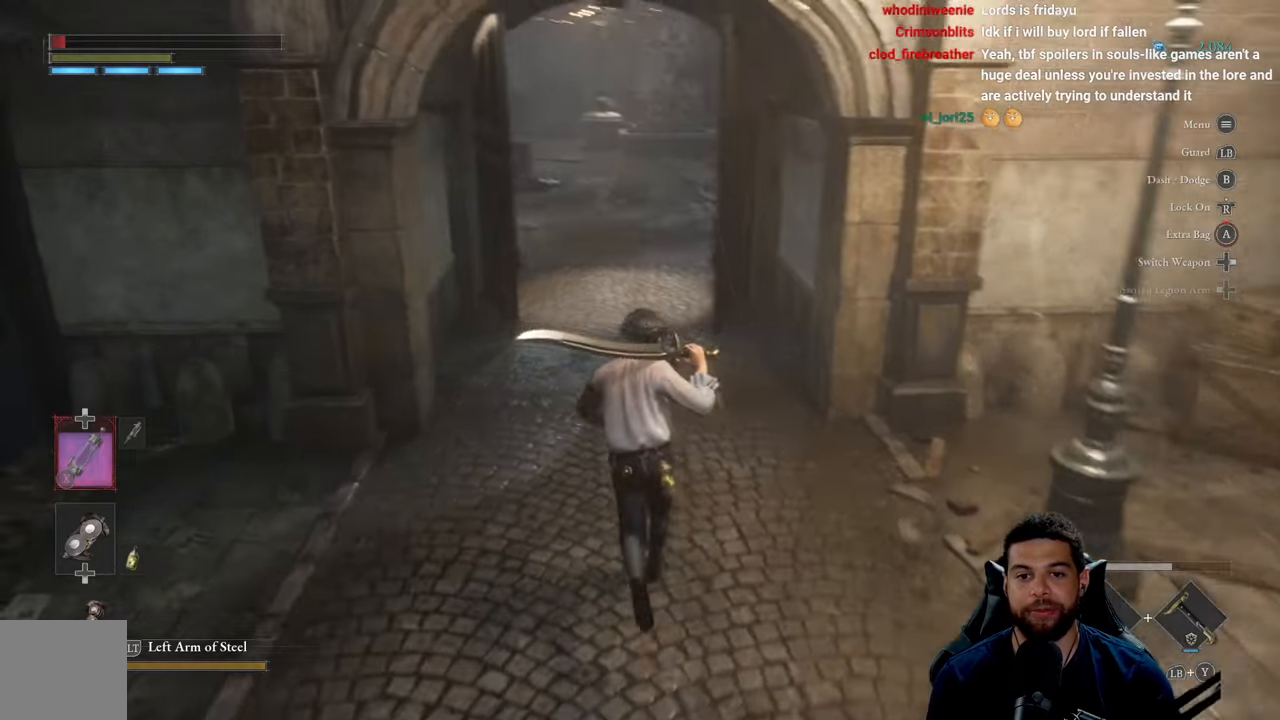
{"buttons": [], "left_stick": "up", "right_stick": "center", "events": [[33, "right_stick", "center"], [233, "right_stick", "up-left"], [333, "right_stick", "center"]]}
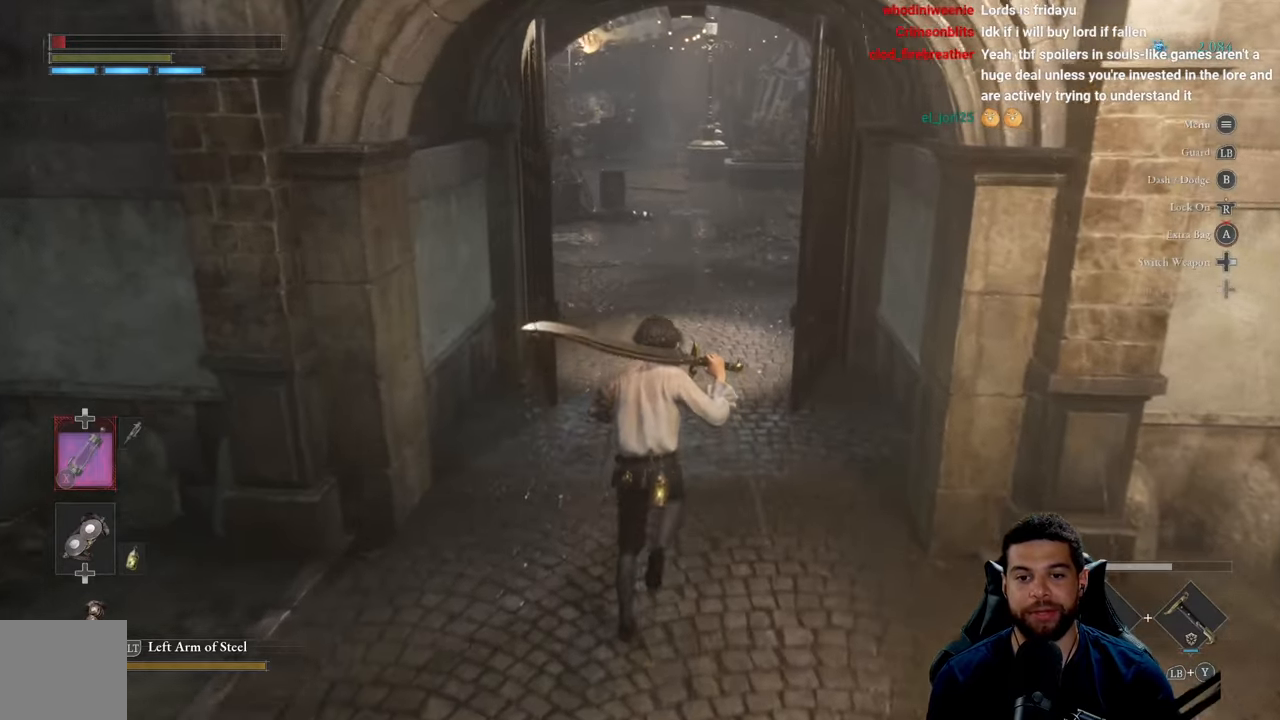
{"buttons": [], "left_stick": "up", "right_stick": "center", "events": [[233, "right_stick", "up-left"], [350, "right_stick", "center"]]}
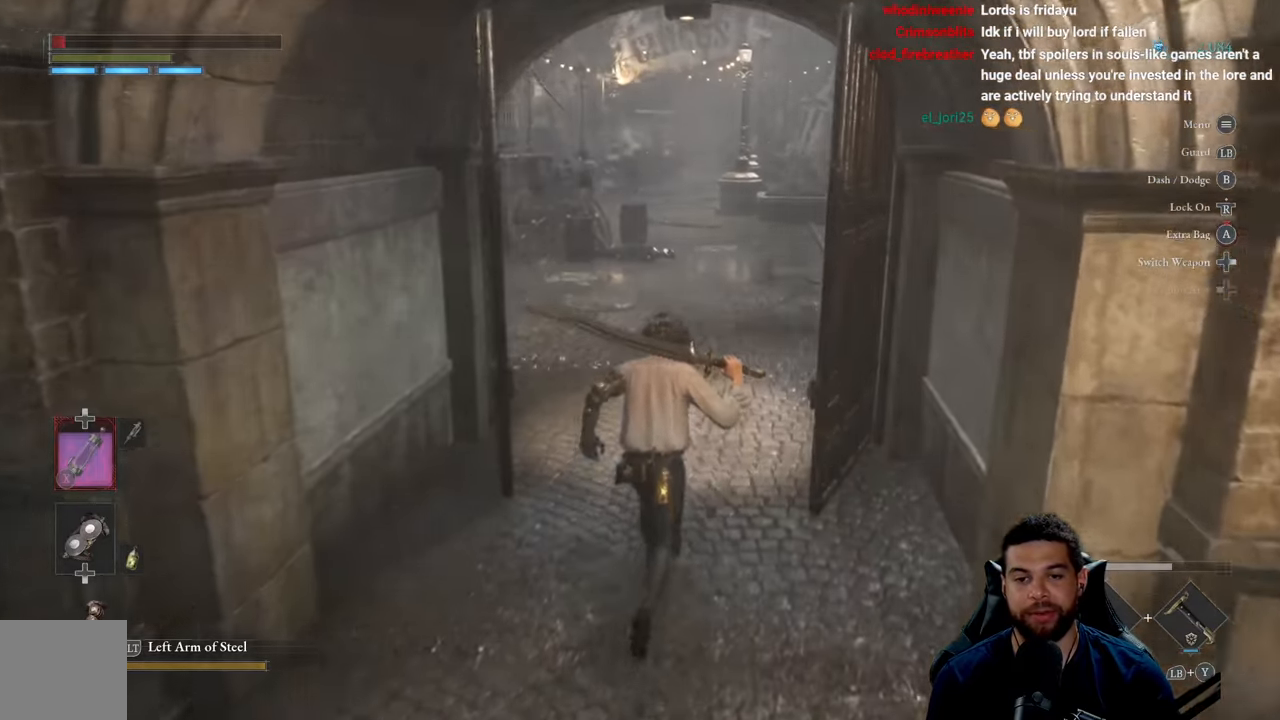
{"buttons": [], "left_stick": "up", "right_stick": "center", "events": []}
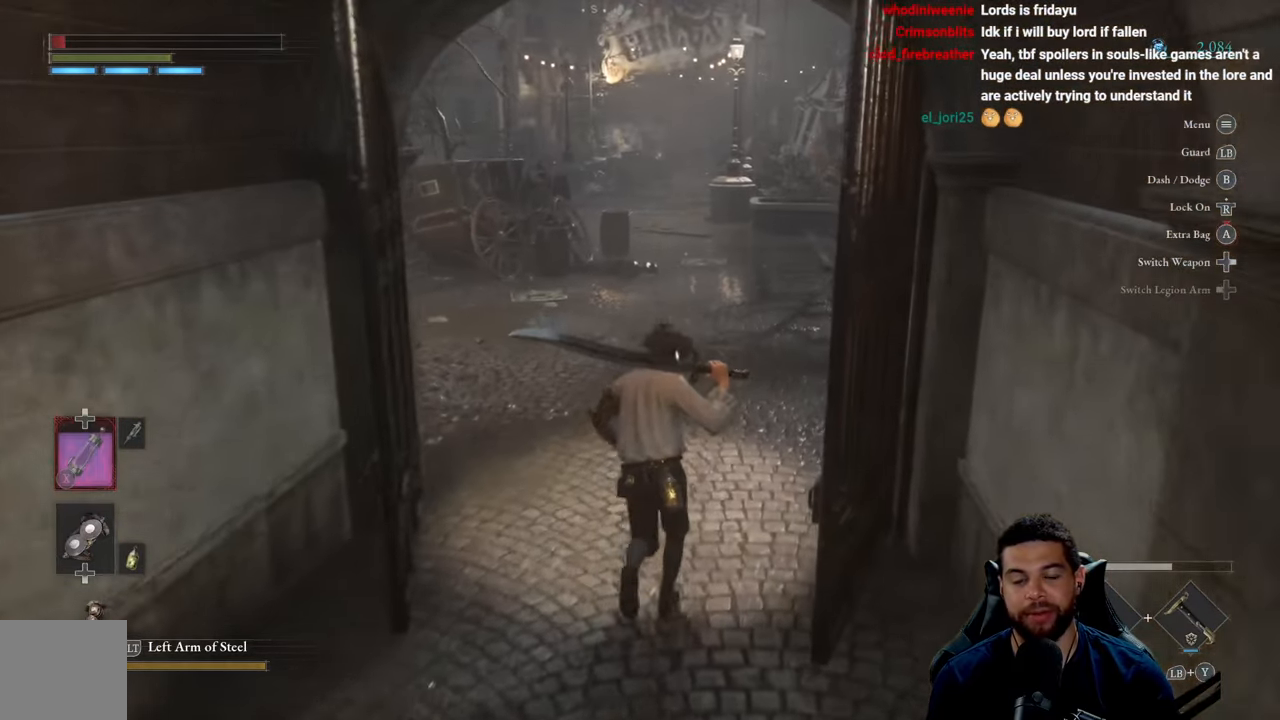
{"buttons": [], "left_stick": "up", "right_stick": "center", "events": []}
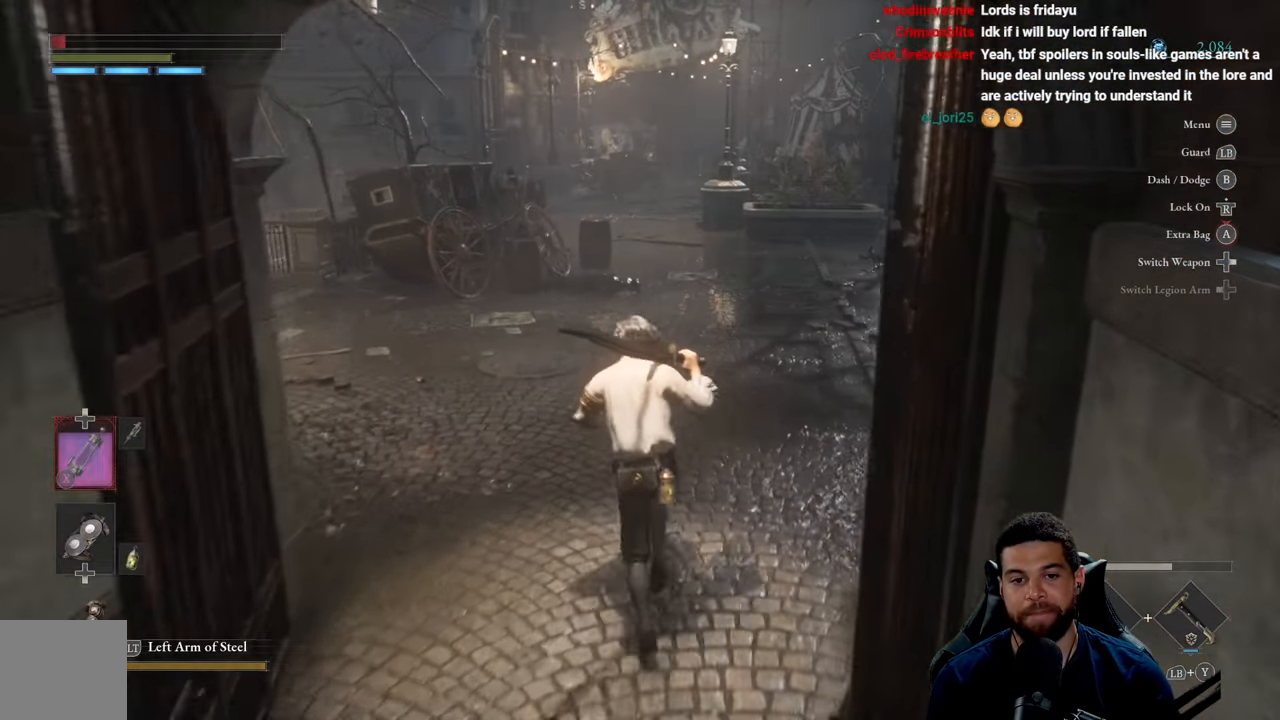
{"buttons": [], "left_stick": "up", "right_stick": "center", "events": []}
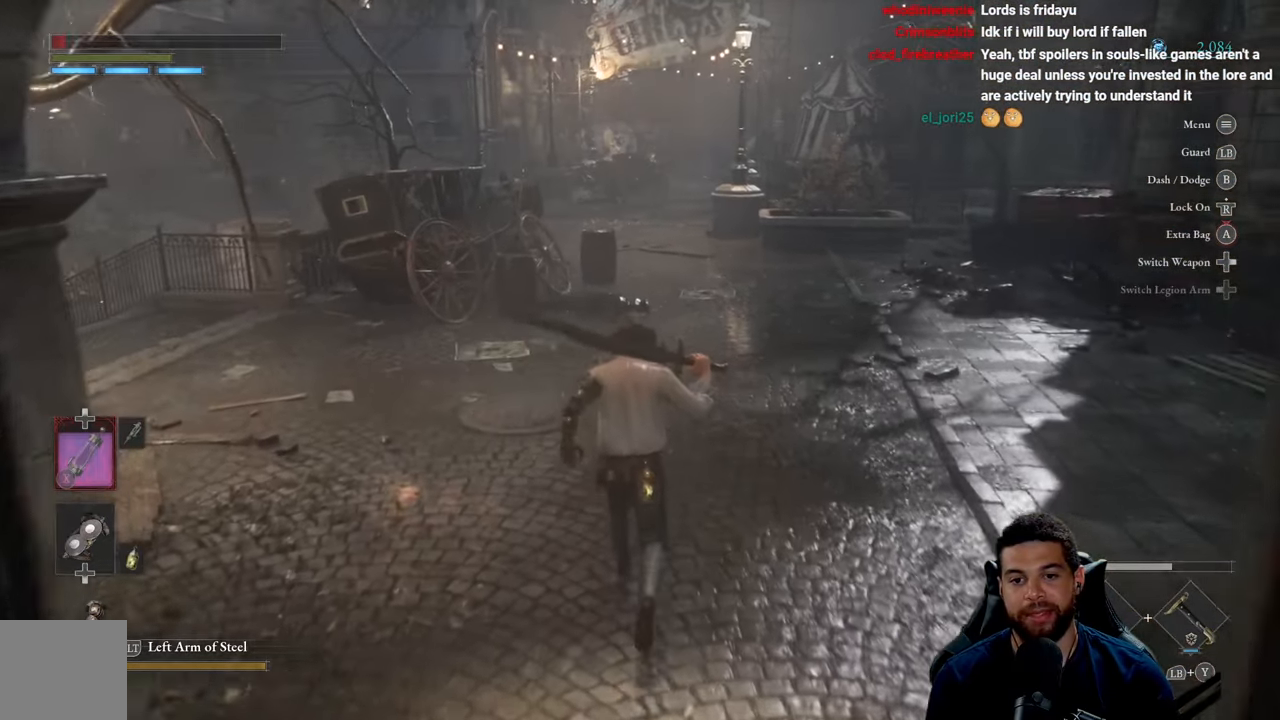
{"buttons": [], "left_stick": "up", "right_stick": "center", "events": [[150, "left_stick", "center"], [433, "left_stick", "up"]]}
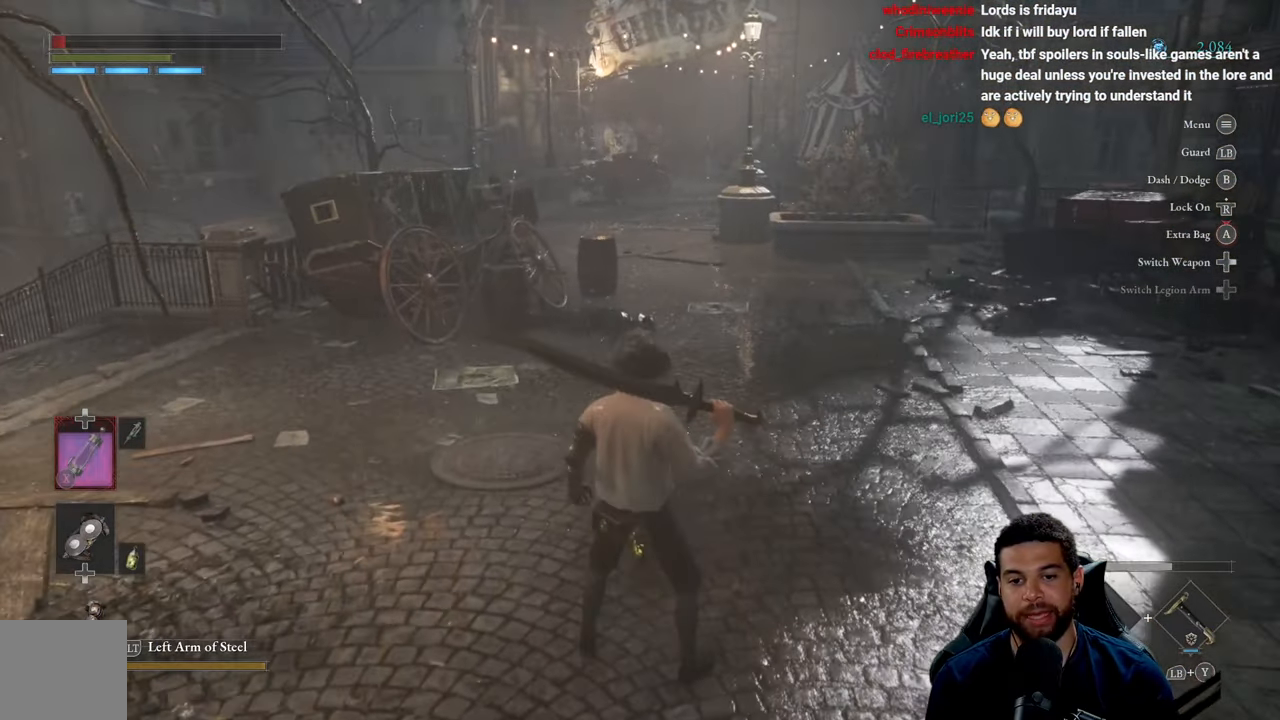
{"buttons": [], "left_stick": "up", "right_stick": "center", "events": []}
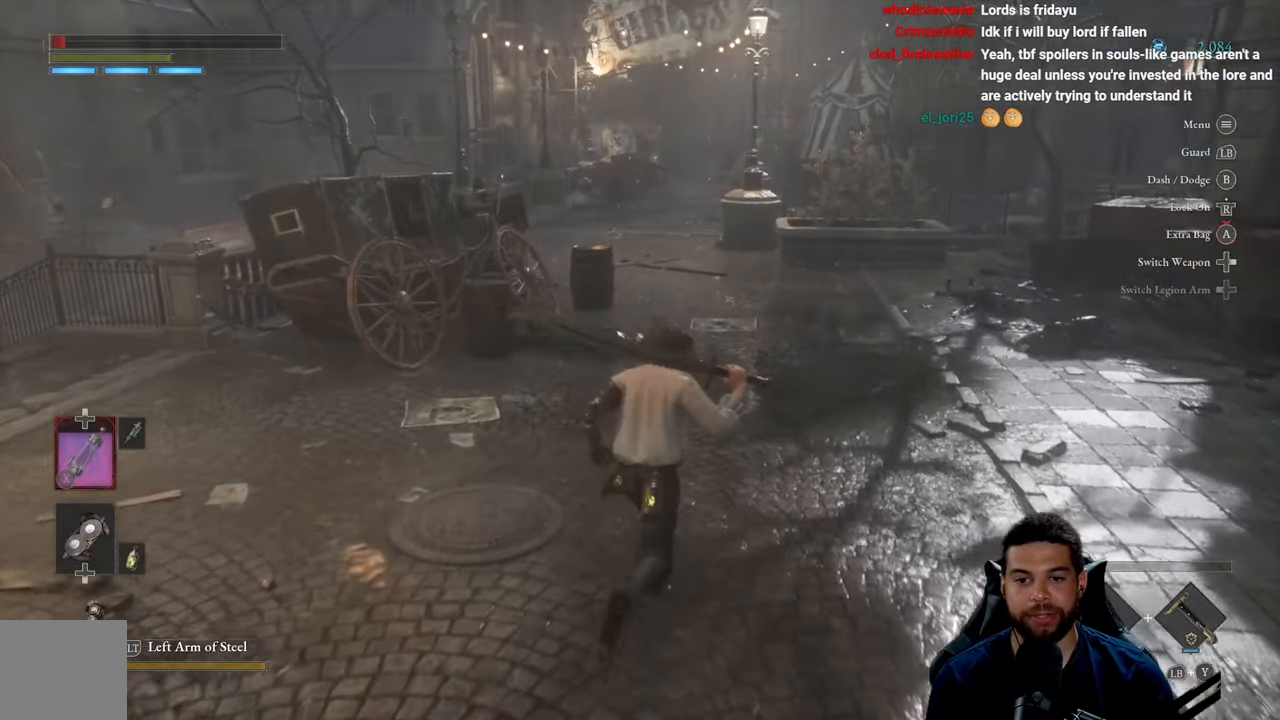
{"buttons": [], "left_stick": "up", "right_stick": "right", "events": [[466, "right_stick", "right"]]}
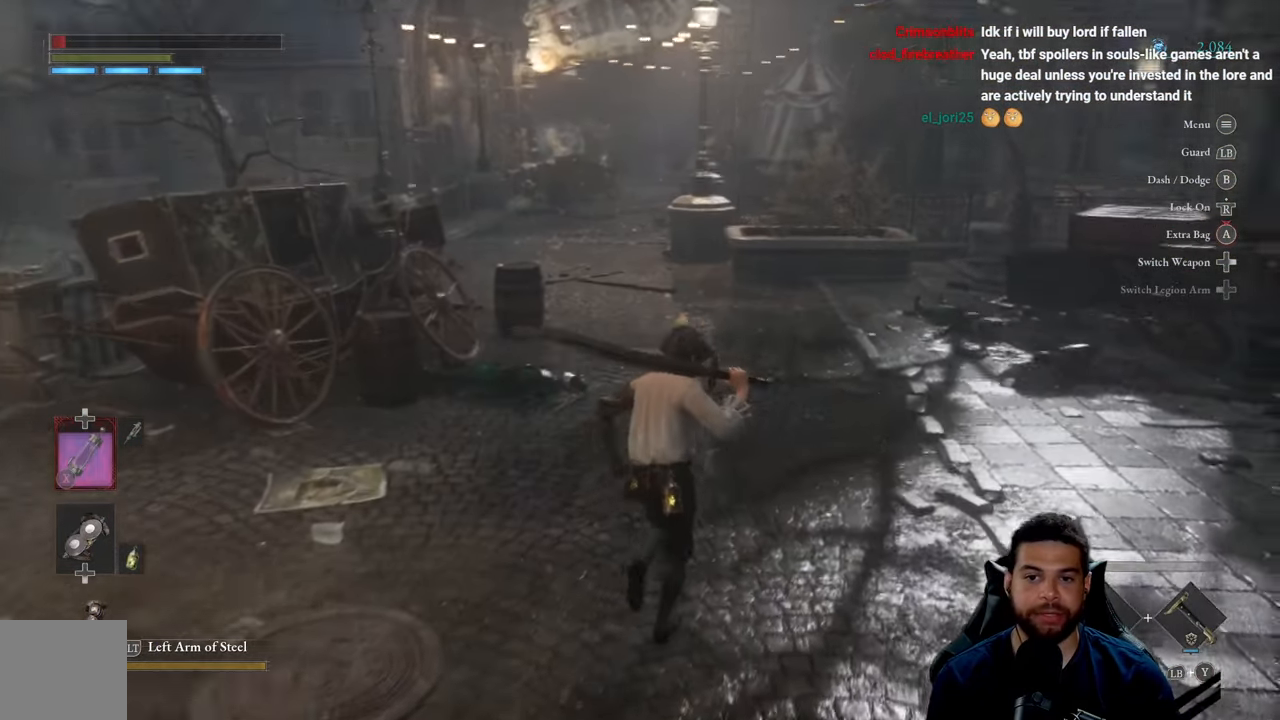
{"buttons": [], "left_stick": "up", "right_stick": "center", "events": [[100, "right_stick", "center"]]}
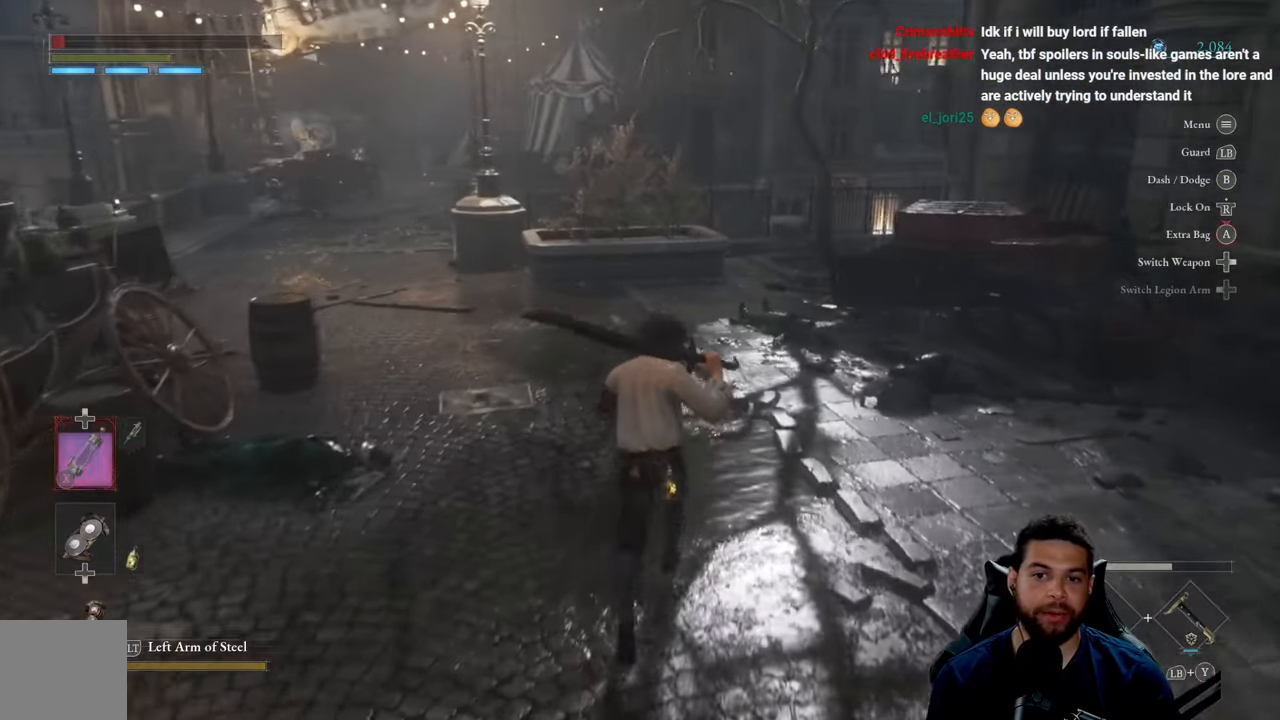
{"buttons": [], "left_stick": "up-left", "right_stick": "center", "events": [[216, "right_stick", "right"], [333, "right_stick", "center"], [450, "left_stick", "up-left"]]}
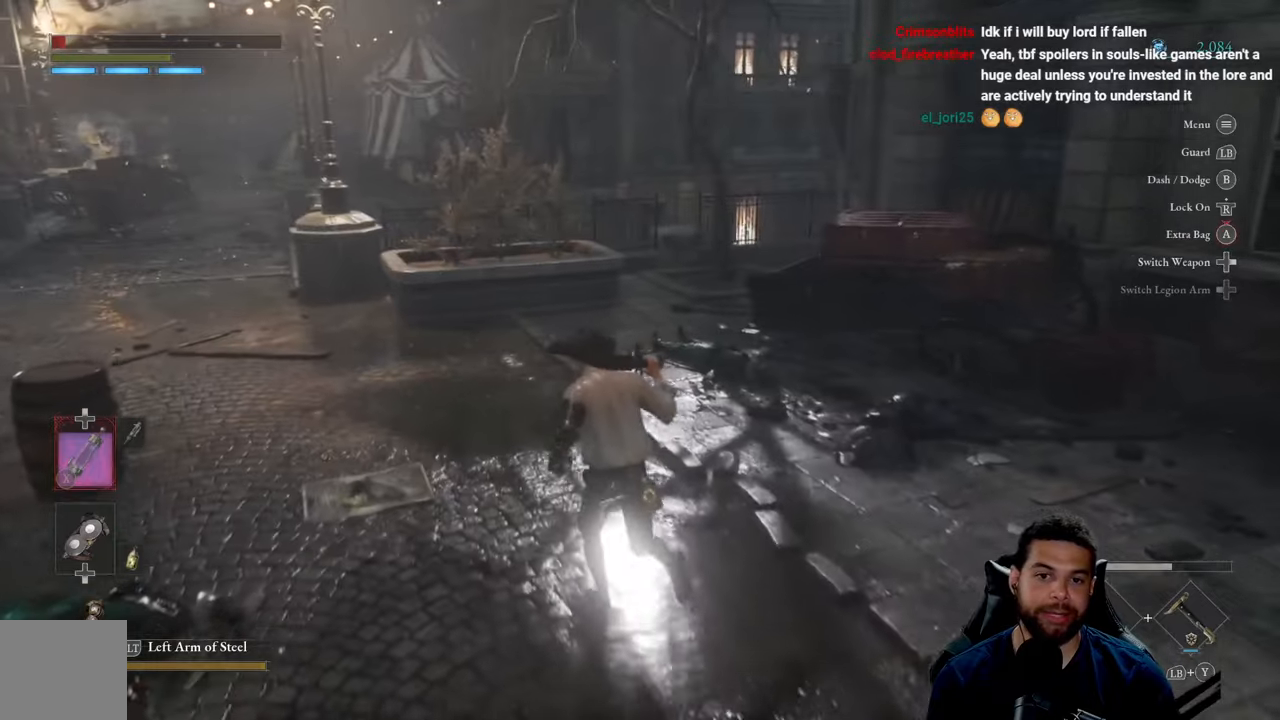
{"buttons": ["B"], "left_stick": "up-left", "right_stick": "center", "events": [[333, "B", "down"]]}